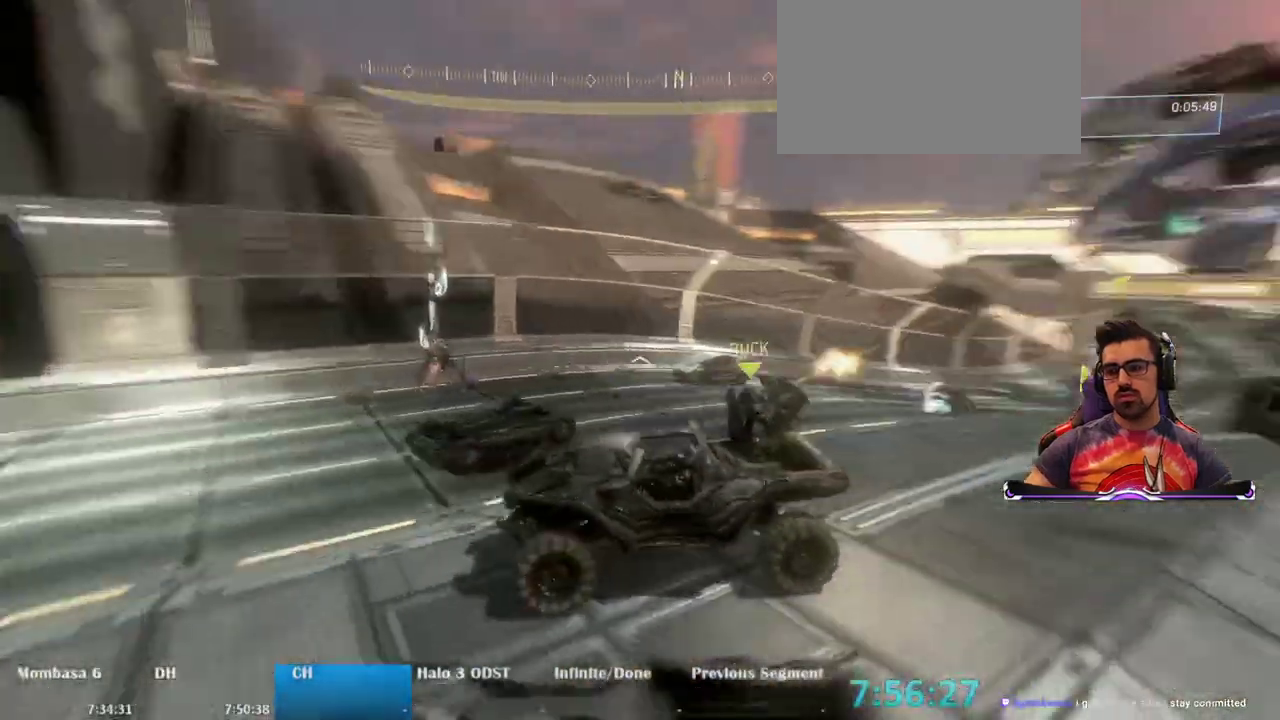
Gameplay with keyboard and mouse; each line is a JSON object with the keys and mouse buttons held at the frame after it. "events" lists presses ("down") and releases ("up") of "1", "2", "3", "4", "5", "a", "alt", "c", "caps_lock", "ctrl", "d", "e", "f", "g", "q", "r", "s", "shift", "space", "t", "tab", "v", "w", "x", "z", "mouse_left", "mouse_wheel" and "mouse_right" between this image and that frame as [ms after this image, input, new state], when the widget could be followed in between. "mouse_left", "mouse_wheel", "mouse_right" = the "left", "wheel", "right" buttons of the "mouse" list. No other keys are recorded. "wheel" means that the mouse wheel is clicked or scrolled. Not read: mouse_move.
{"keys": ["s"], "mouse": [], "events": []}
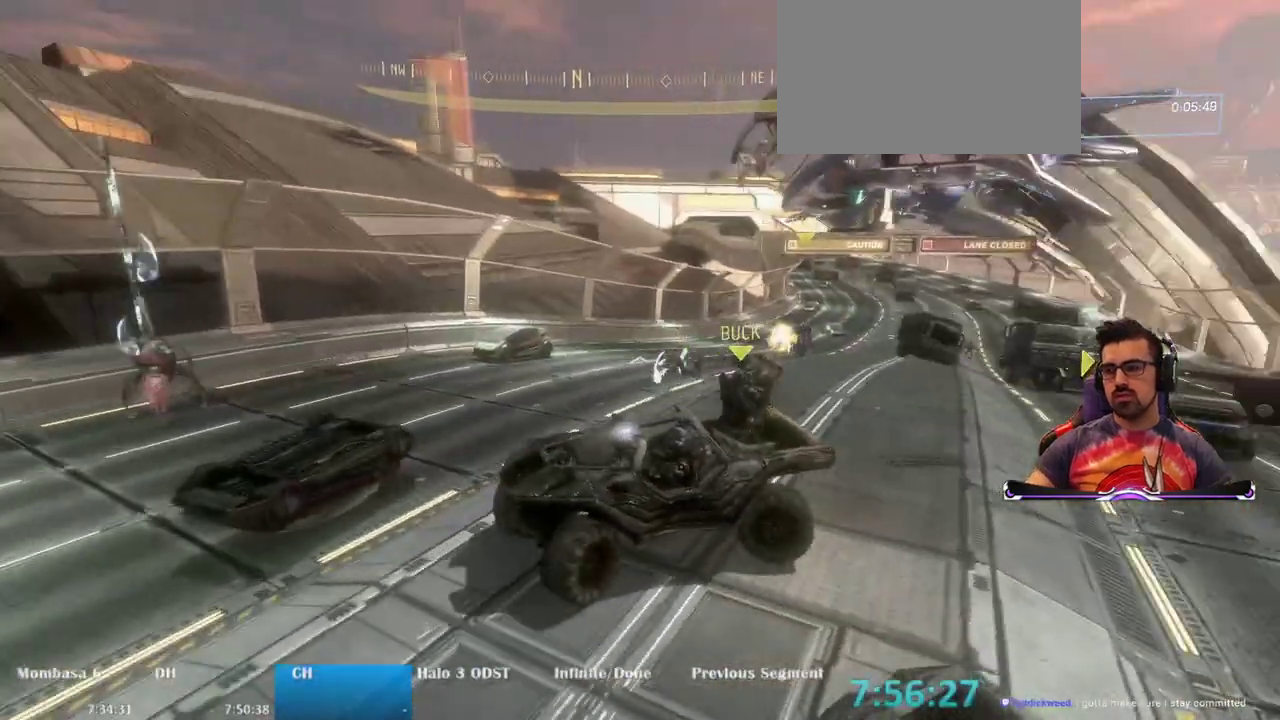
{"keys": ["w"], "mouse": [], "events": [[333, "s", "up"], [483, "w", "down"]]}
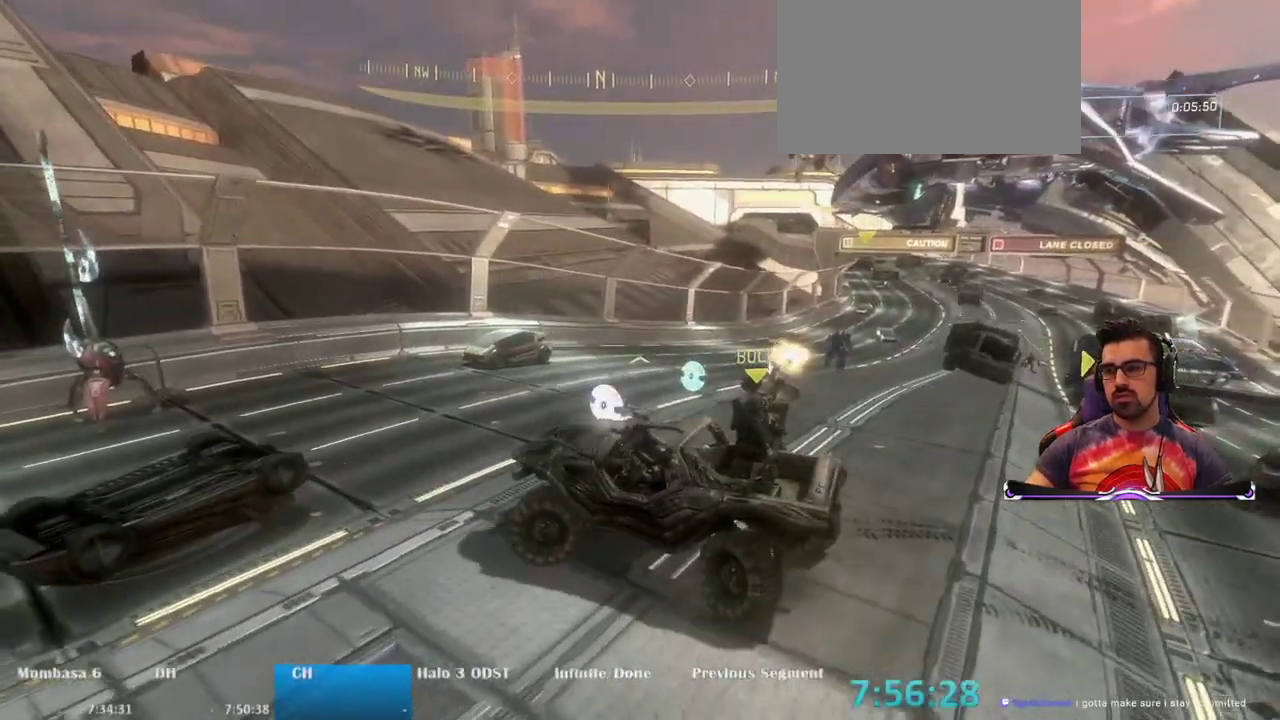
{"keys": ["w"], "mouse": [], "events": []}
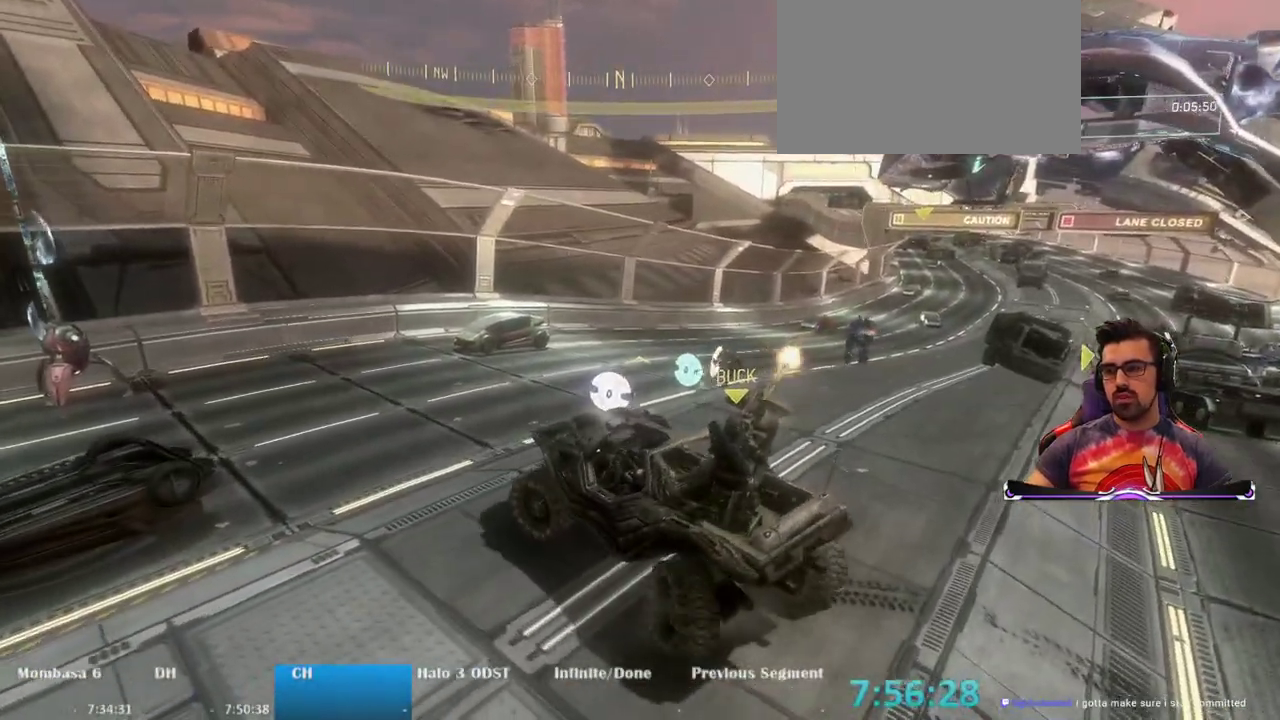
{"keys": ["w"], "mouse": [], "events": []}
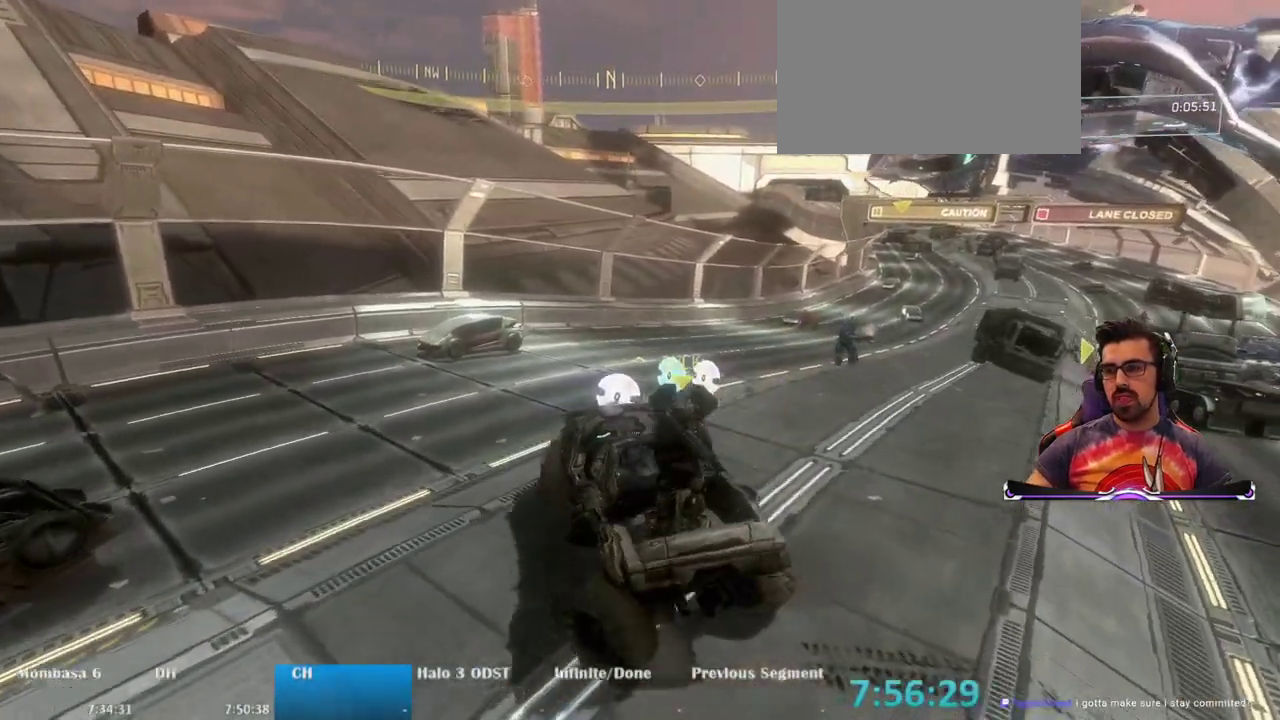
{"keys": ["w"], "mouse": [], "events": []}
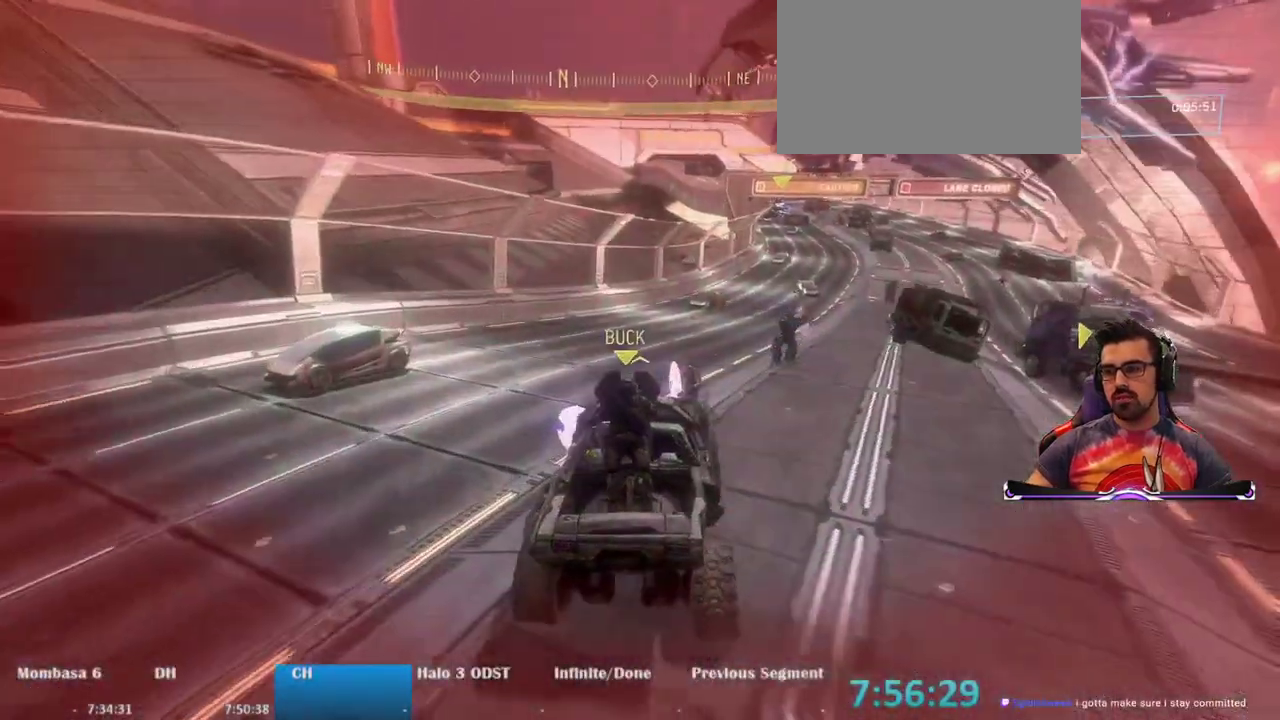
{"keys": ["w"], "mouse": [], "events": []}
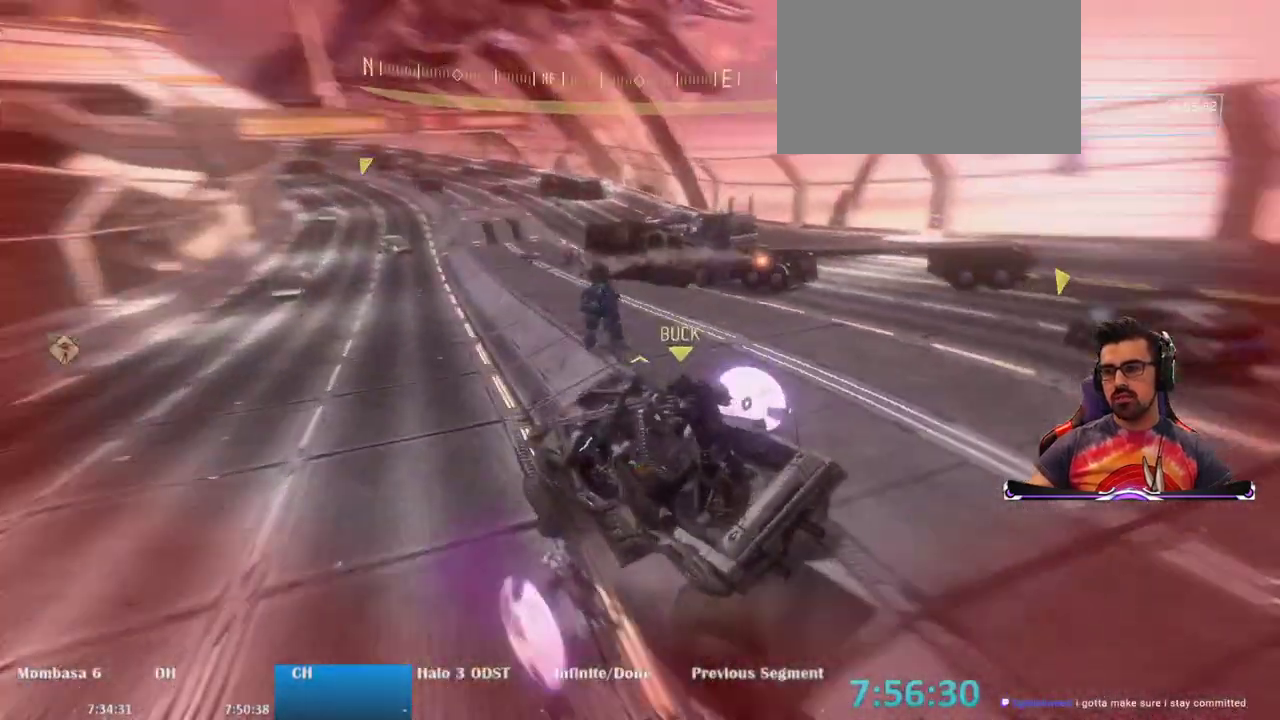
{"keys": ["w"], "mouse": [], "events": []}
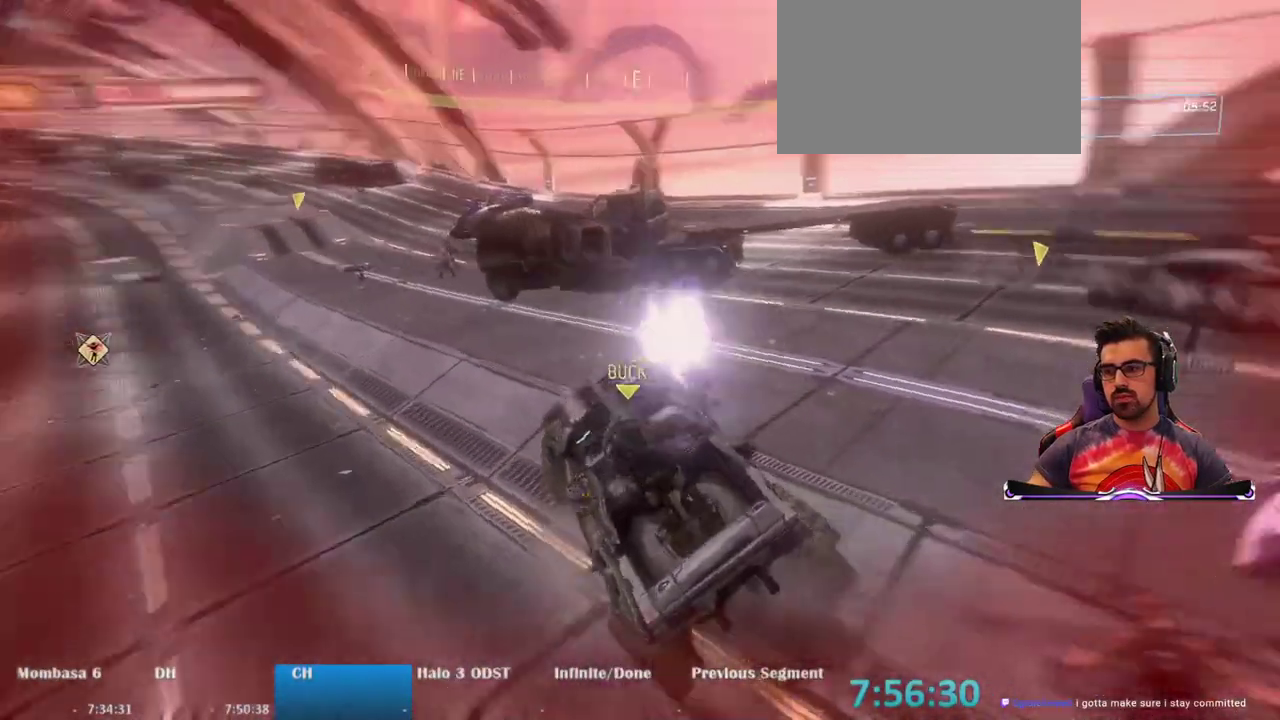
{"keys": ["w"], "mouse": [], "events": []}
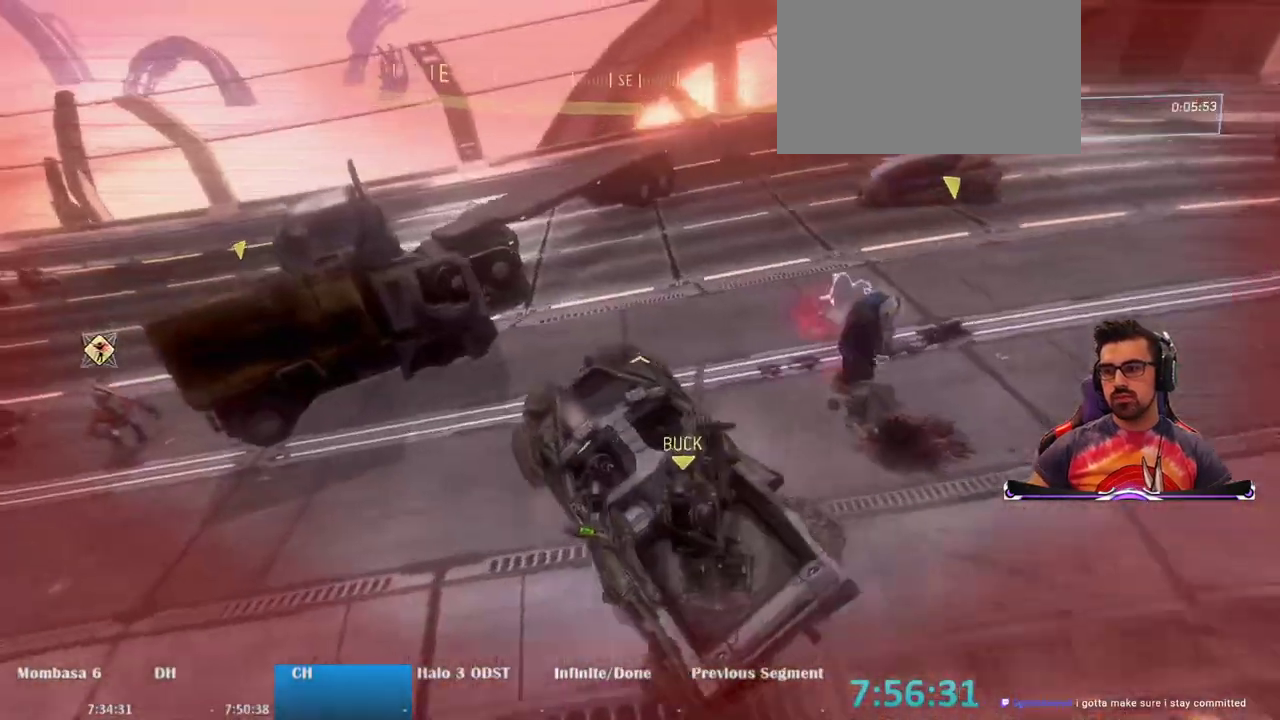
{"keys": ["w"], "mouse": [], "events": []}
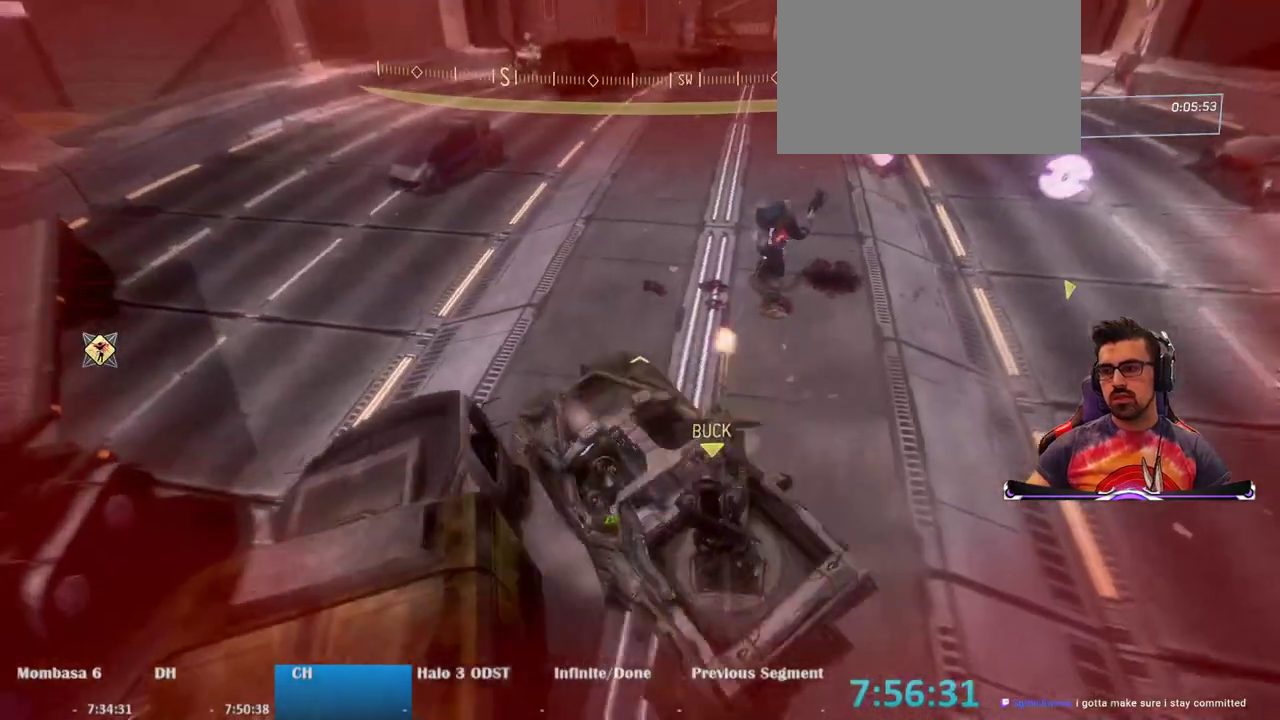
{"keys": ["w"], "mouse": [], "events": []}
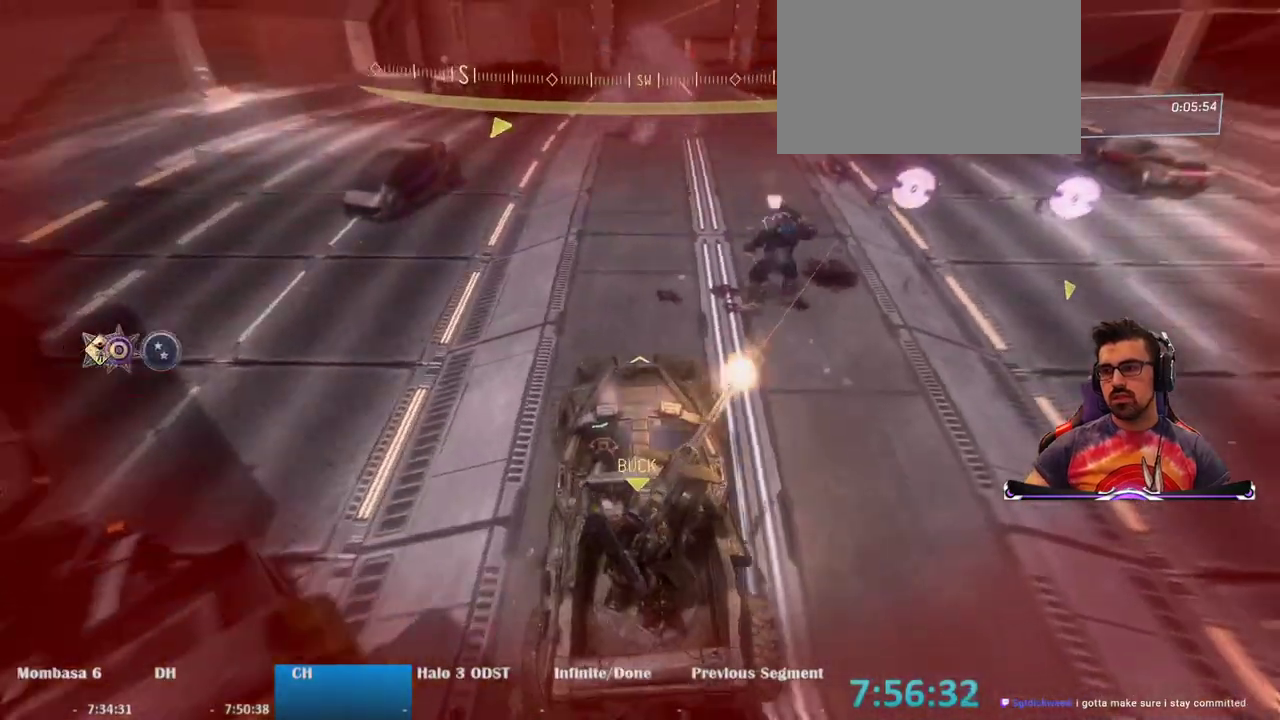
{"keys": ["w"], "mouse": [], "events": []}
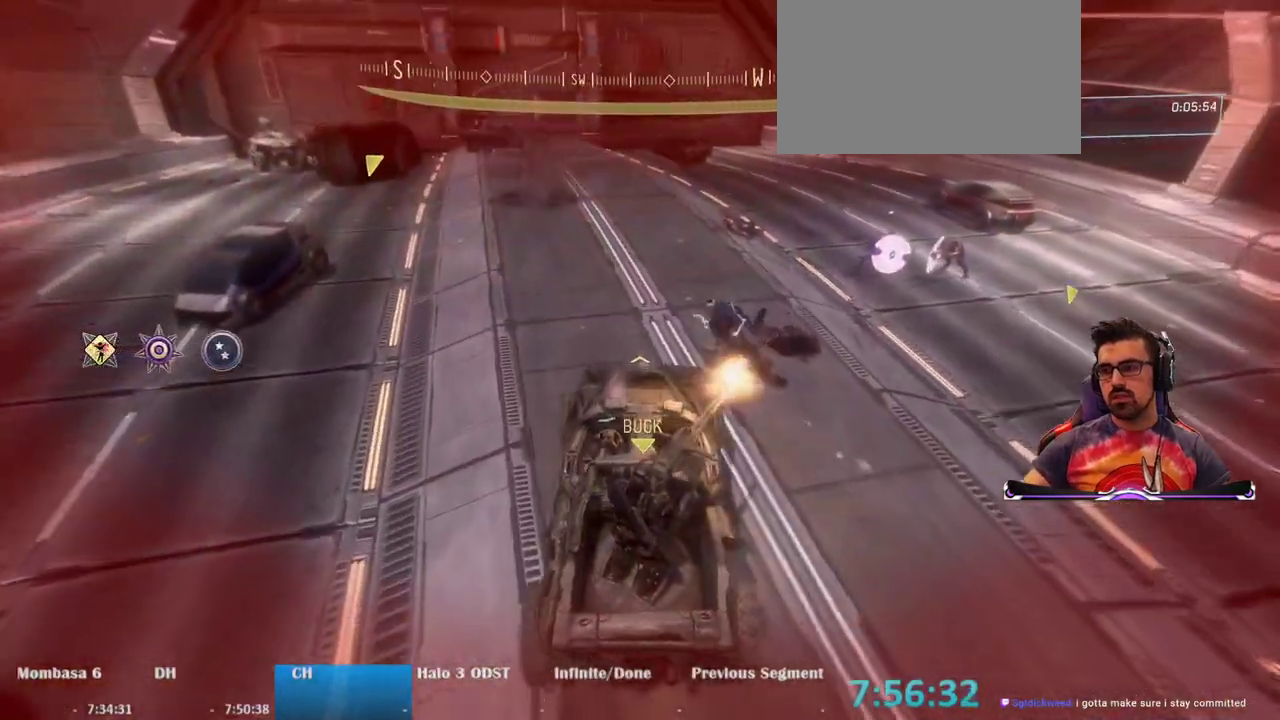
{"keys": ["w"], "mouse": [], "events": []}
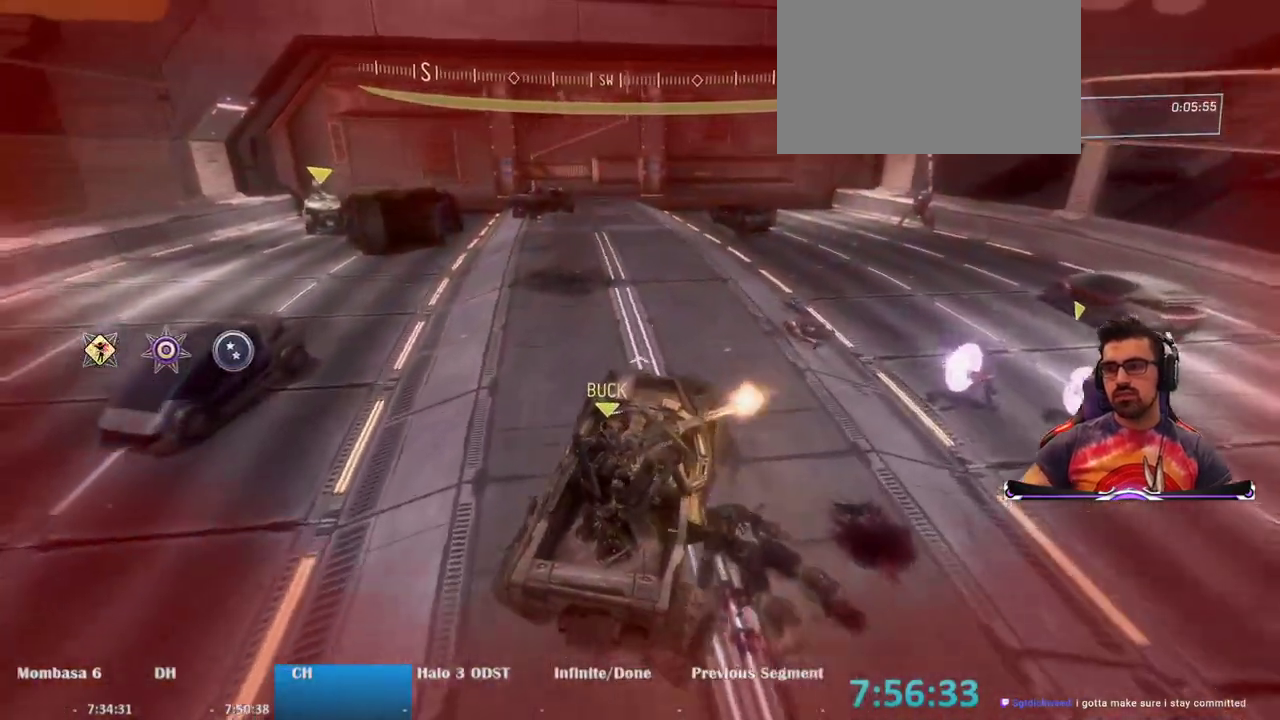
{"keys": ["w"], "mouse": [], "events": []}
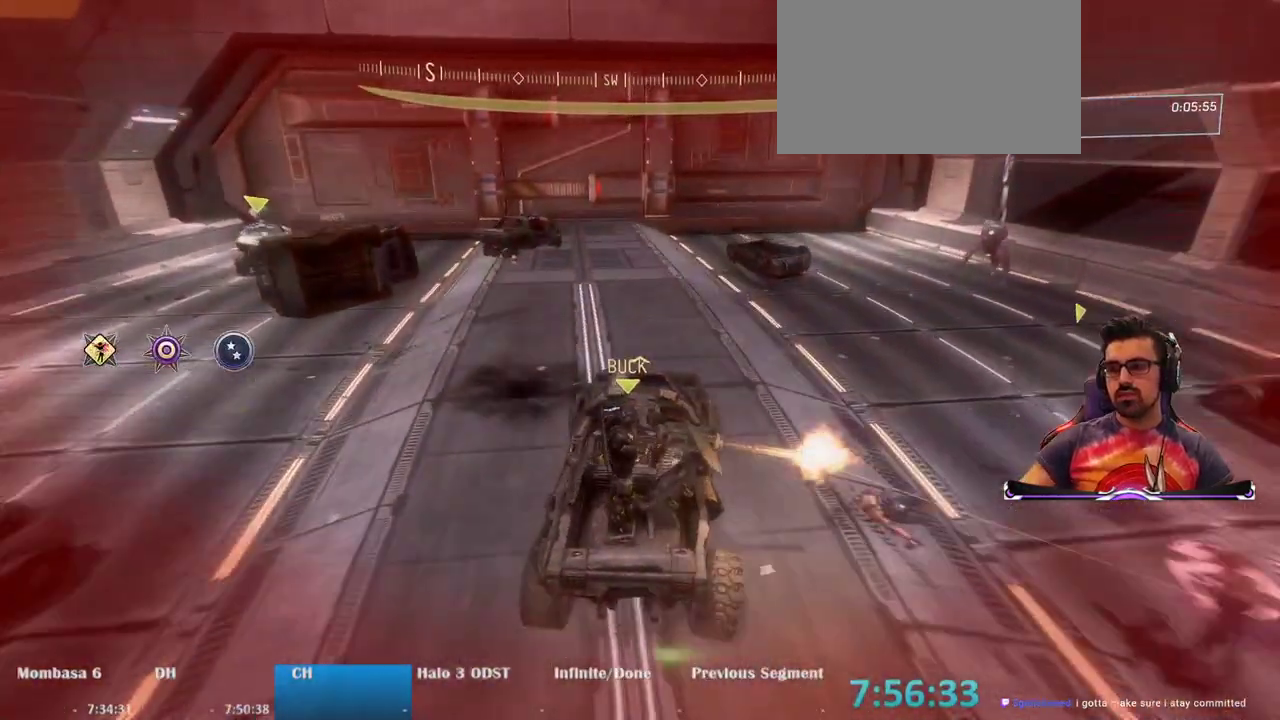
{"keys": ["w"], "mouse": [], "events": []}
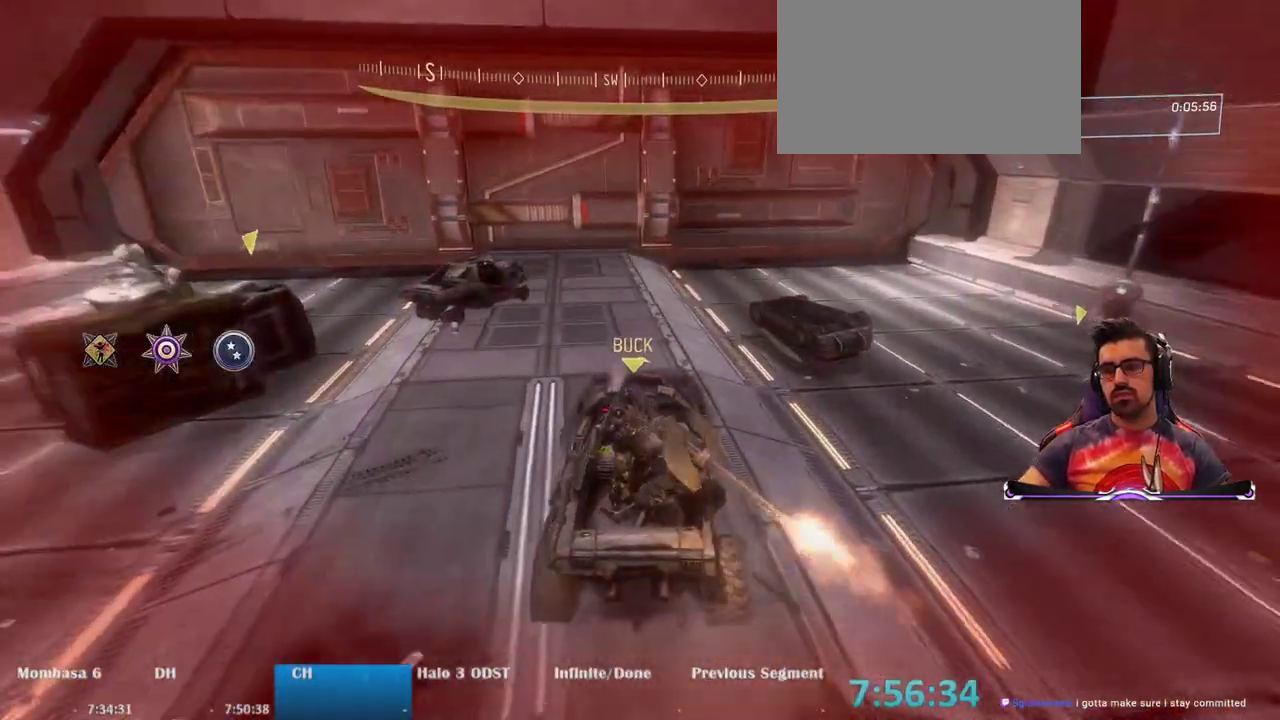
{"keys": [], "mouse": [], "events": [[167, "w", "up"]]}
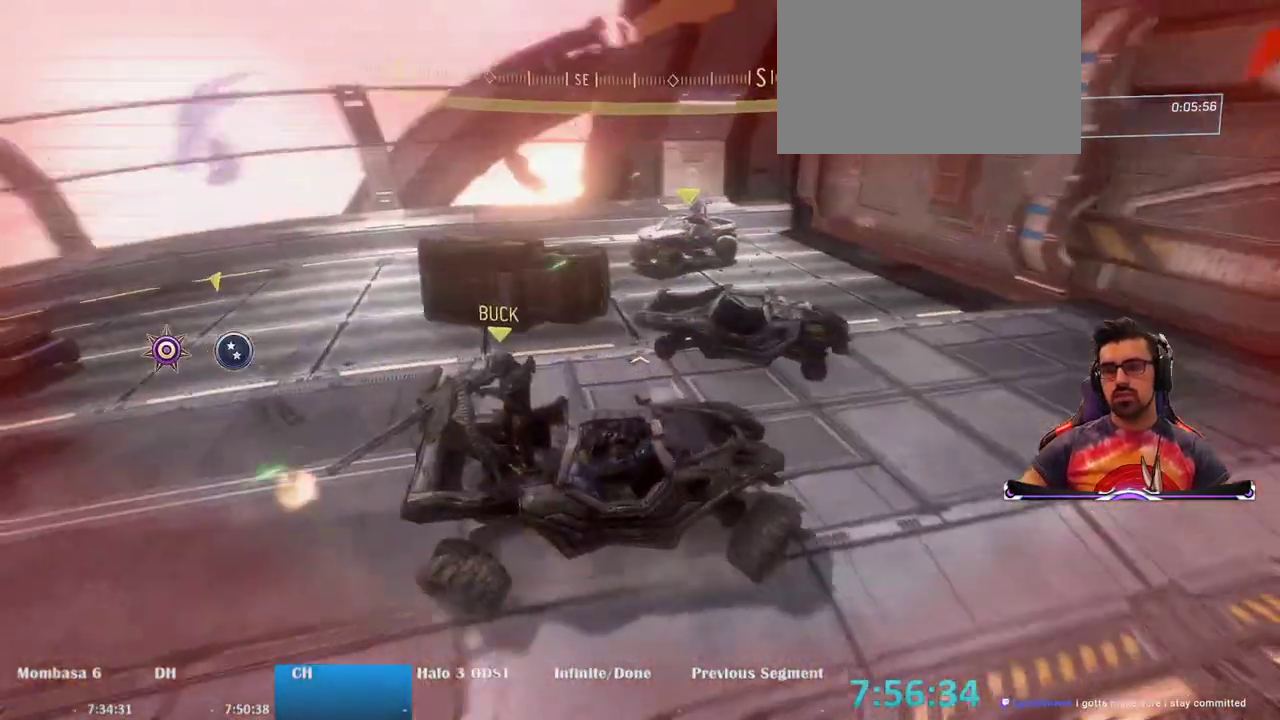
{"keys": [], "mouse": [], "events": []}
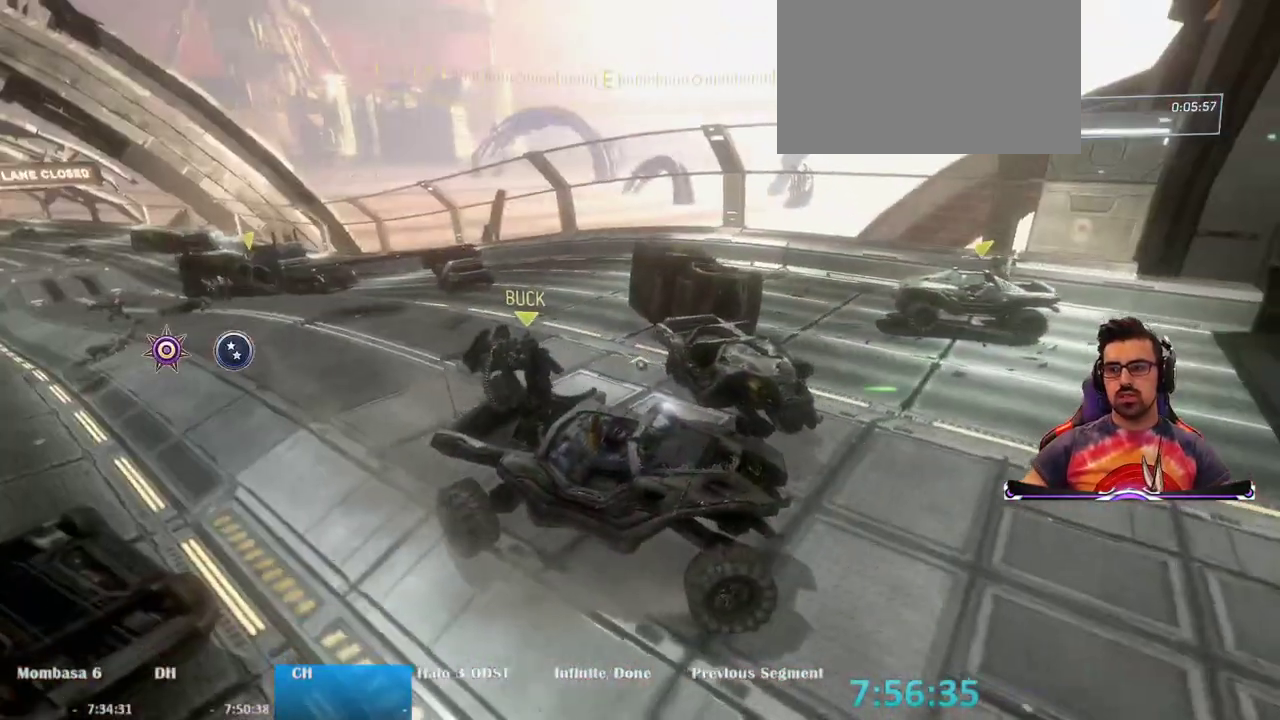
{"keys": [], "mouse": [], "events": []}
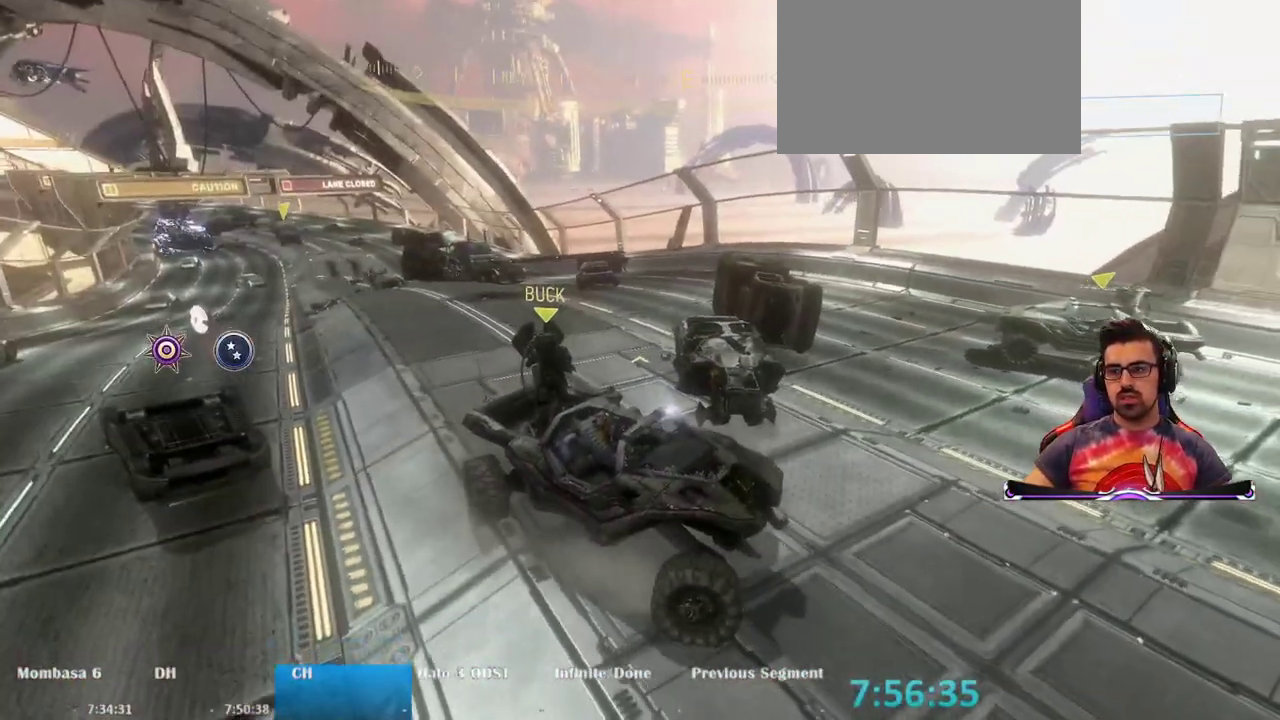
{"keys": [], "mouse": [], "events": []}
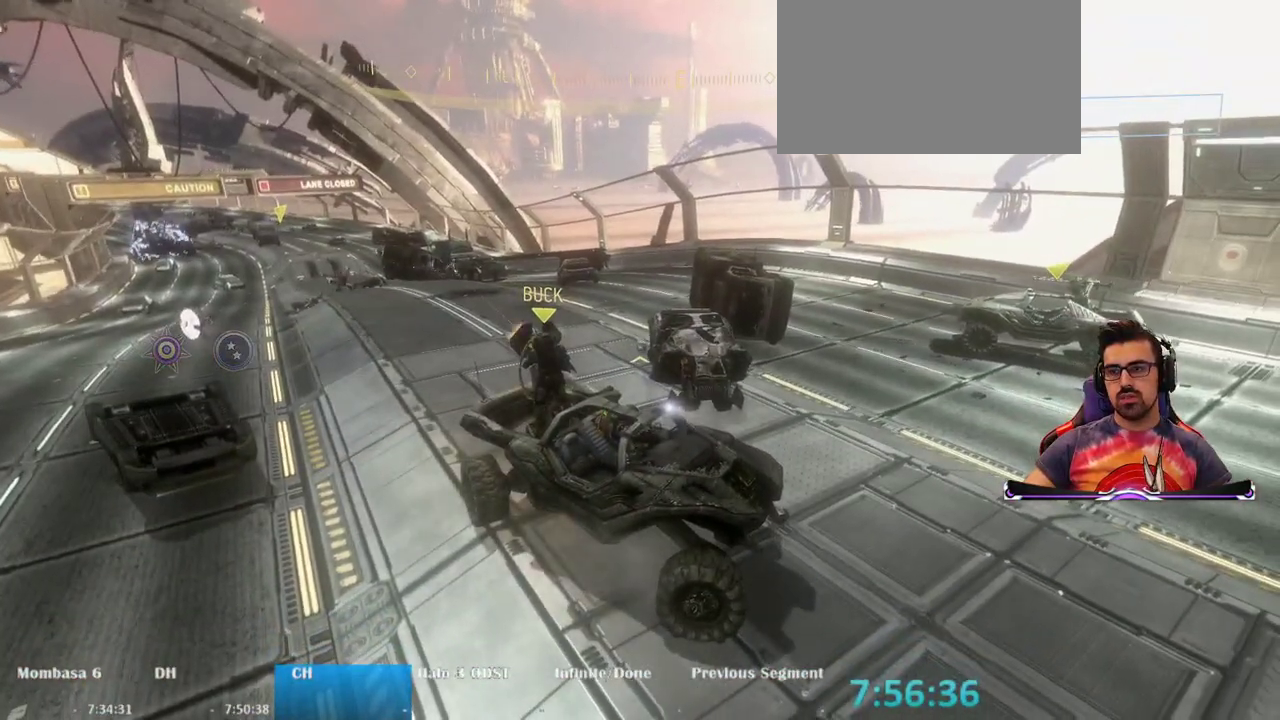
{"keys": [], "mouse": [], "events": []}
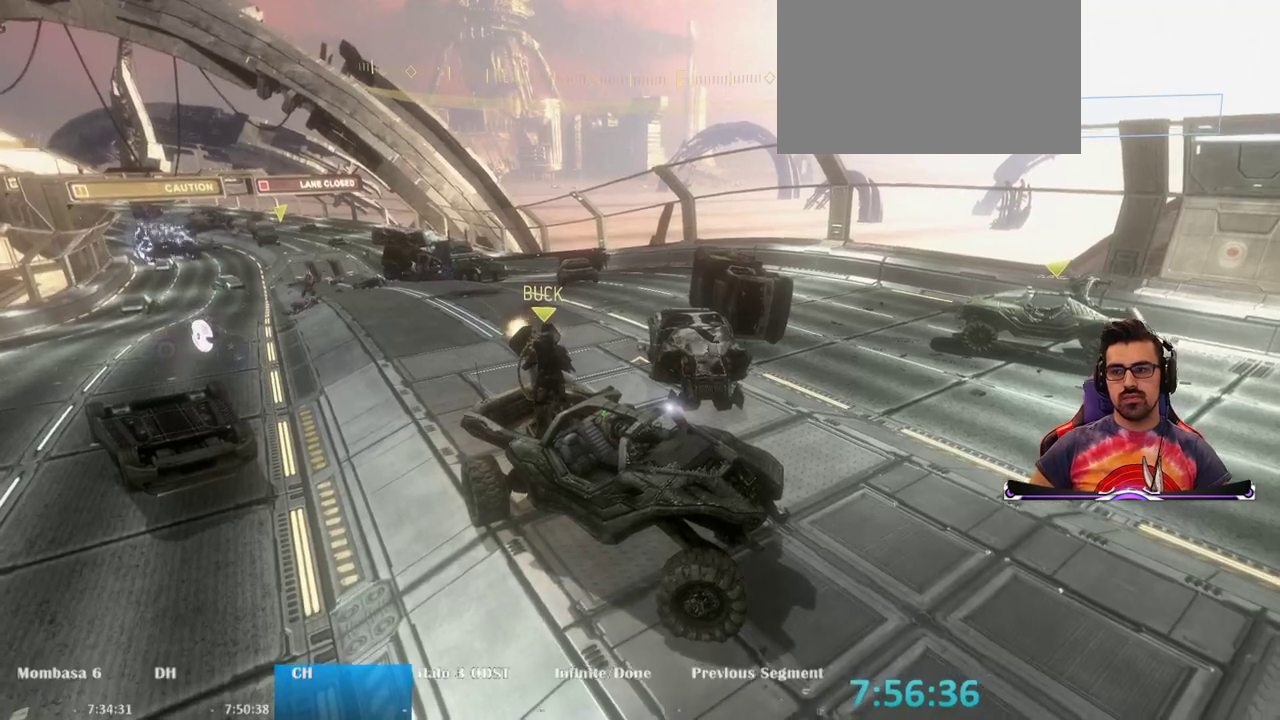
{"keys": [], "mouse": [], "events": []}
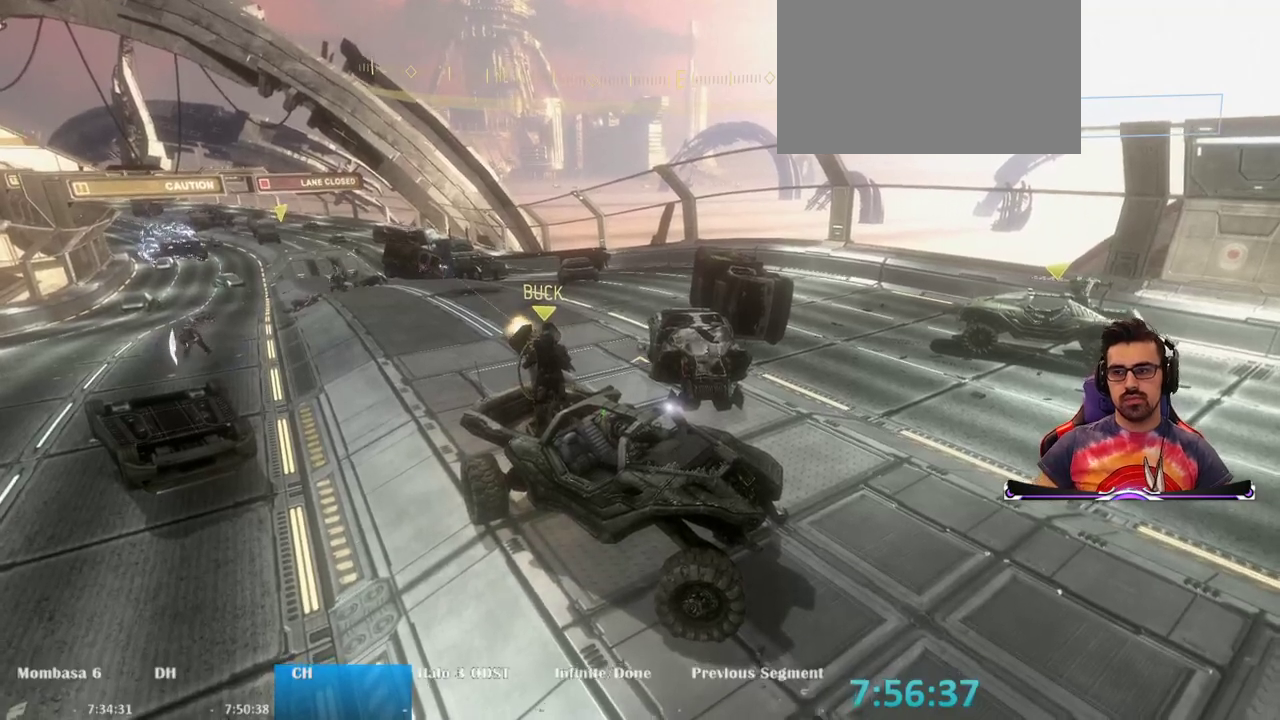
{"keys": [], "mouse": [], "events": []}
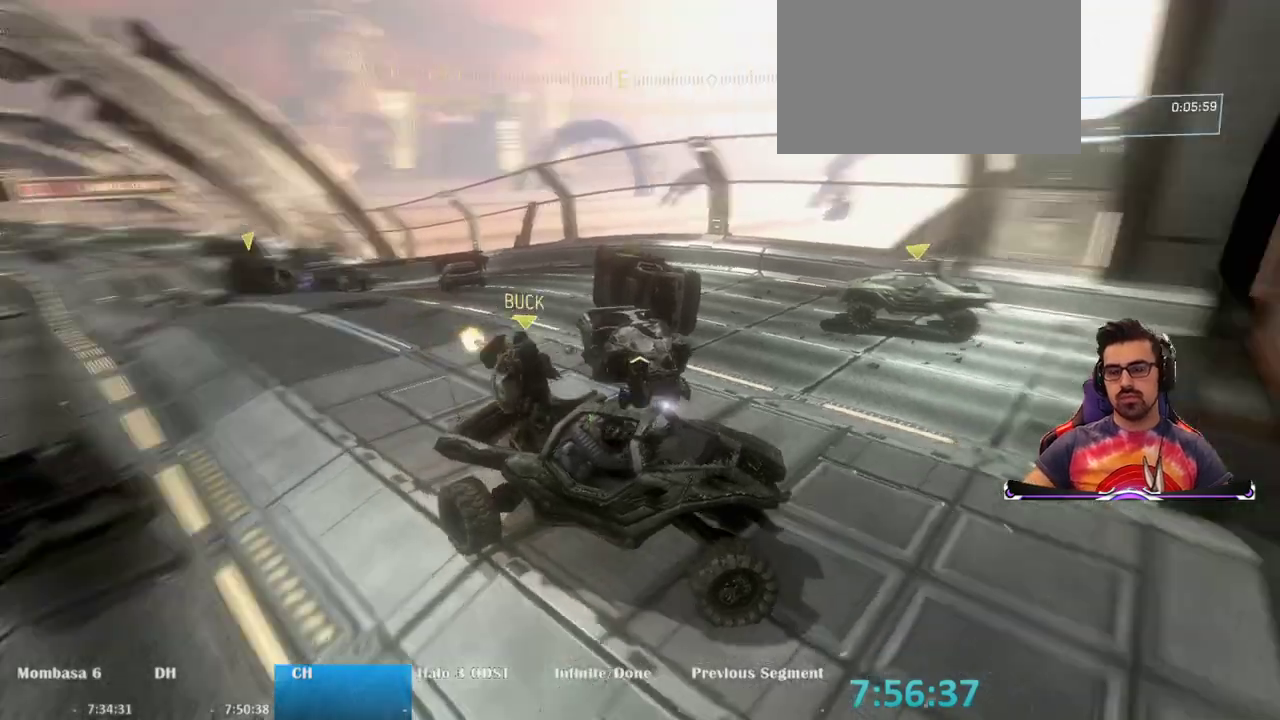
{"keys": ["w"], "mouse": [], "events": [[83, "w", "down"]]}
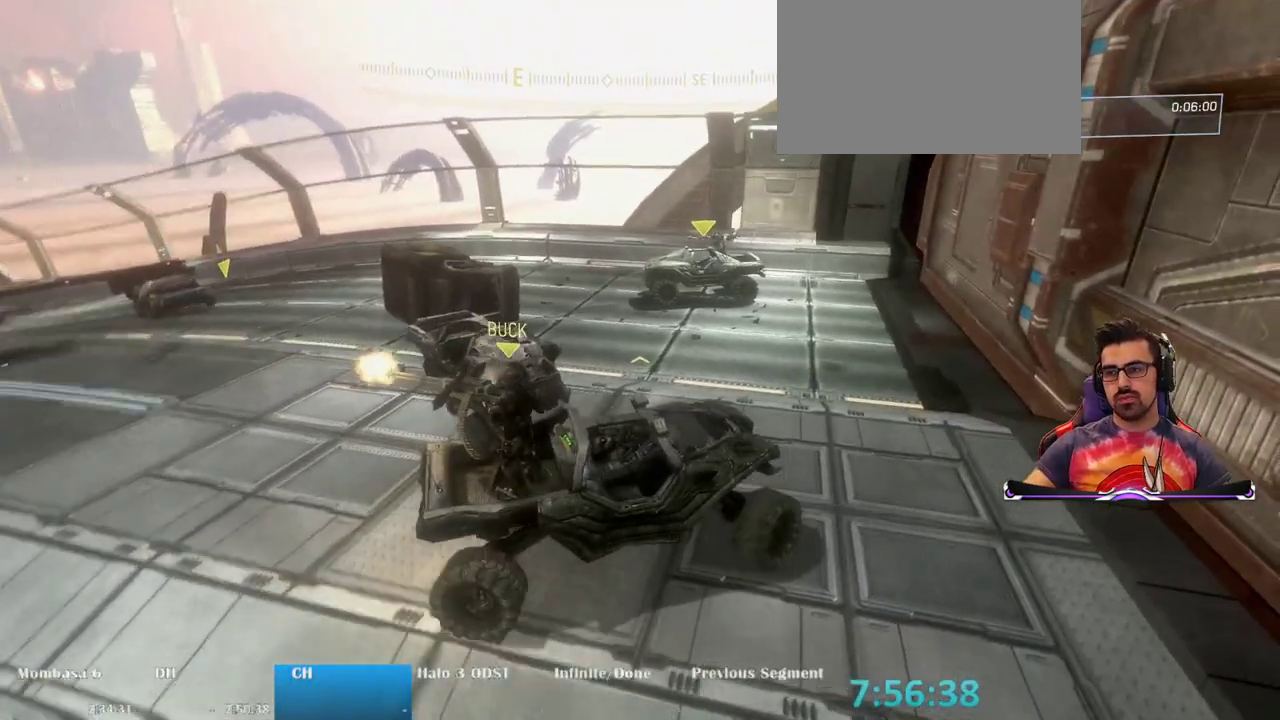
{"keys": ["w"], "mouse": ["right"], "events": [[250, "mouse_right", "down"]]}
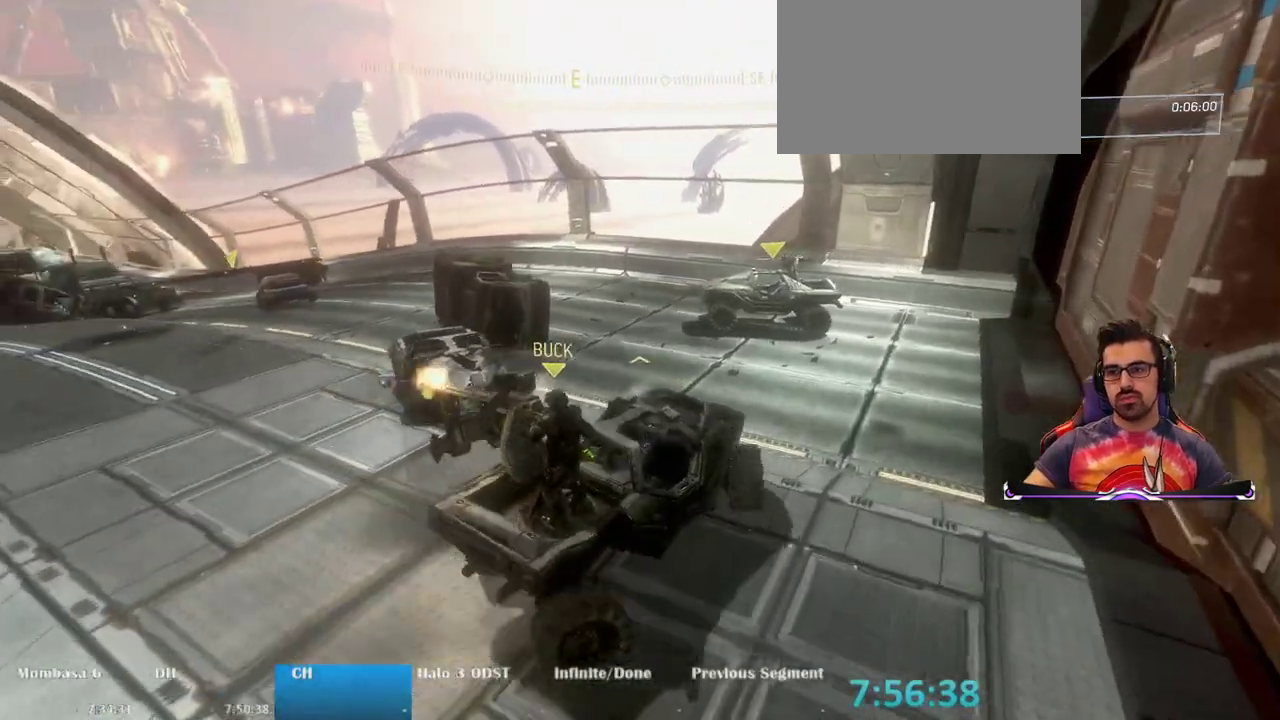
{"keys": ["s"], "mouse": [], "events": [[167, "w", "up"], [350, "mouse_right", "up"], [350, "s", "down"]]}
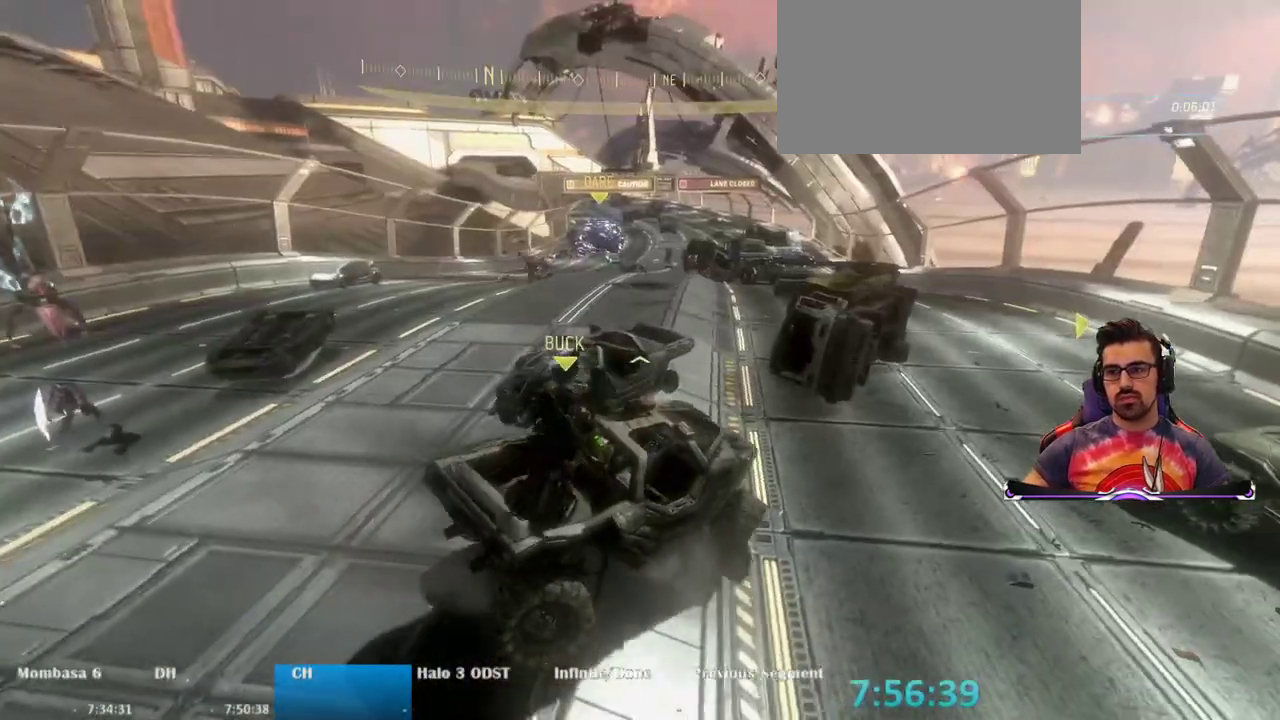
{"keys": ["s"], "mouse": [], "events": []}
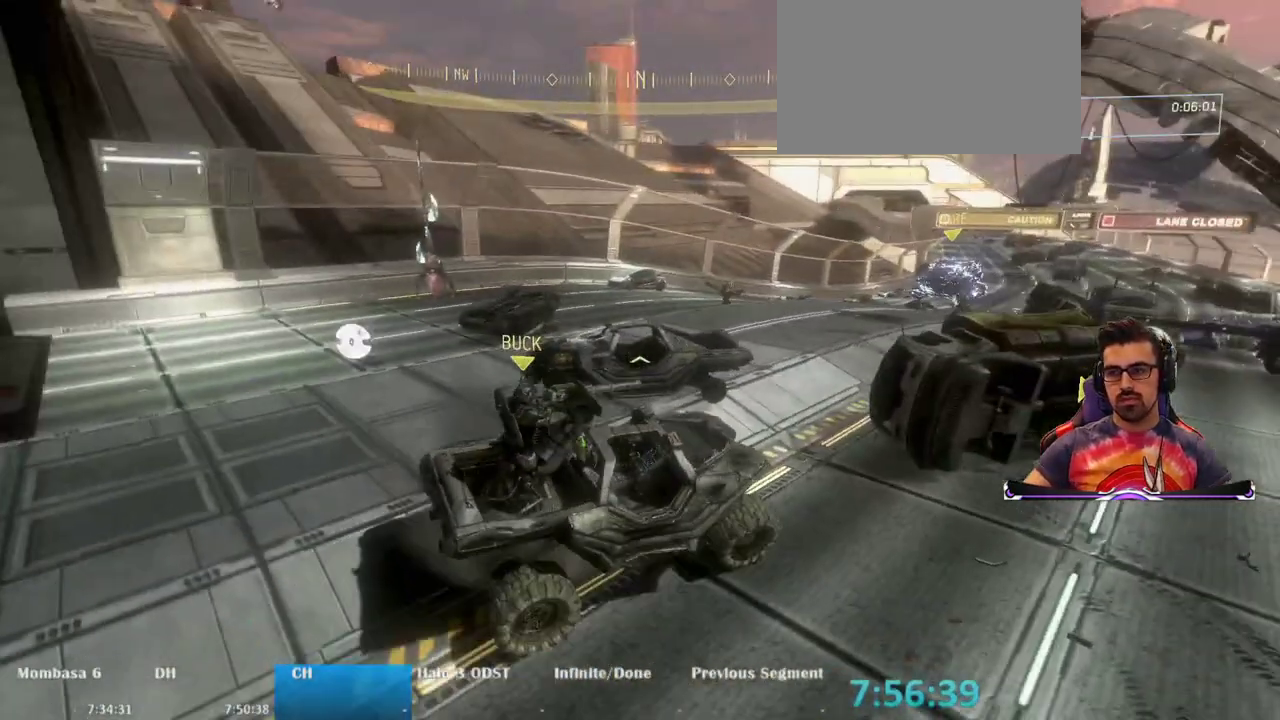
{"keys": ["s"], "mouse": [], "events": []}
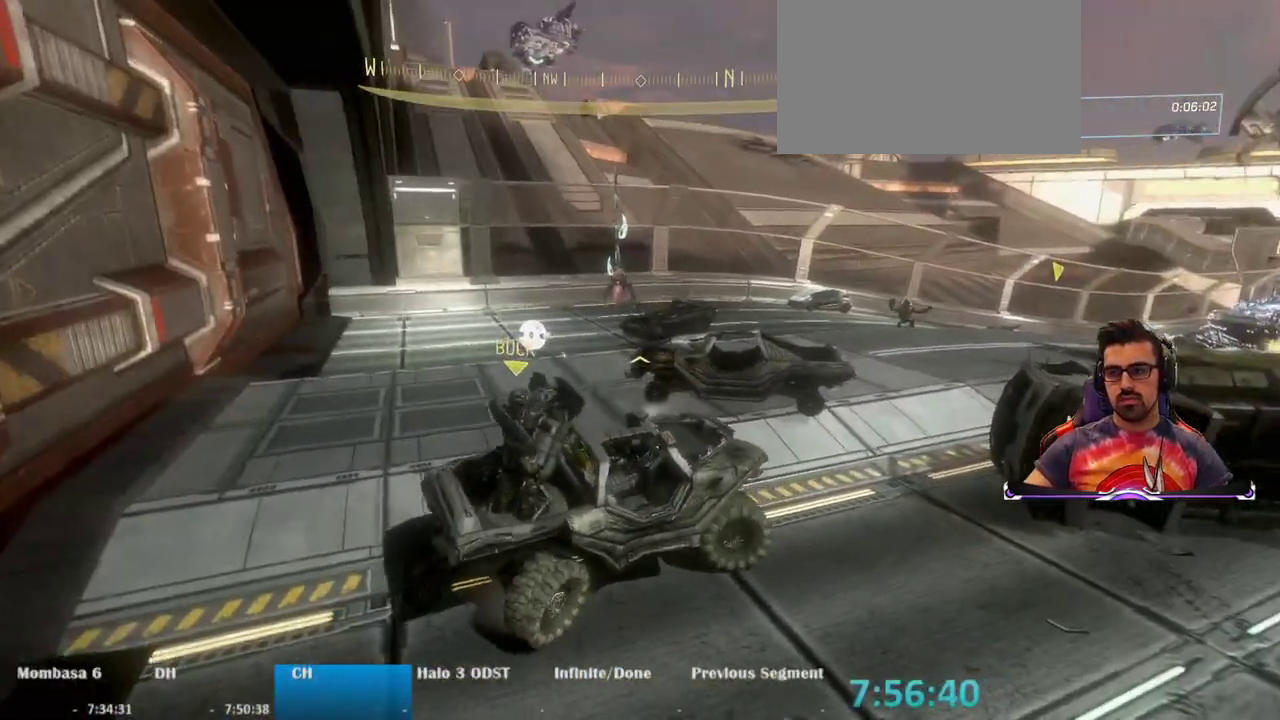
{"keys": [], "mouse": [], "events": [[500, "s", "up"]]}
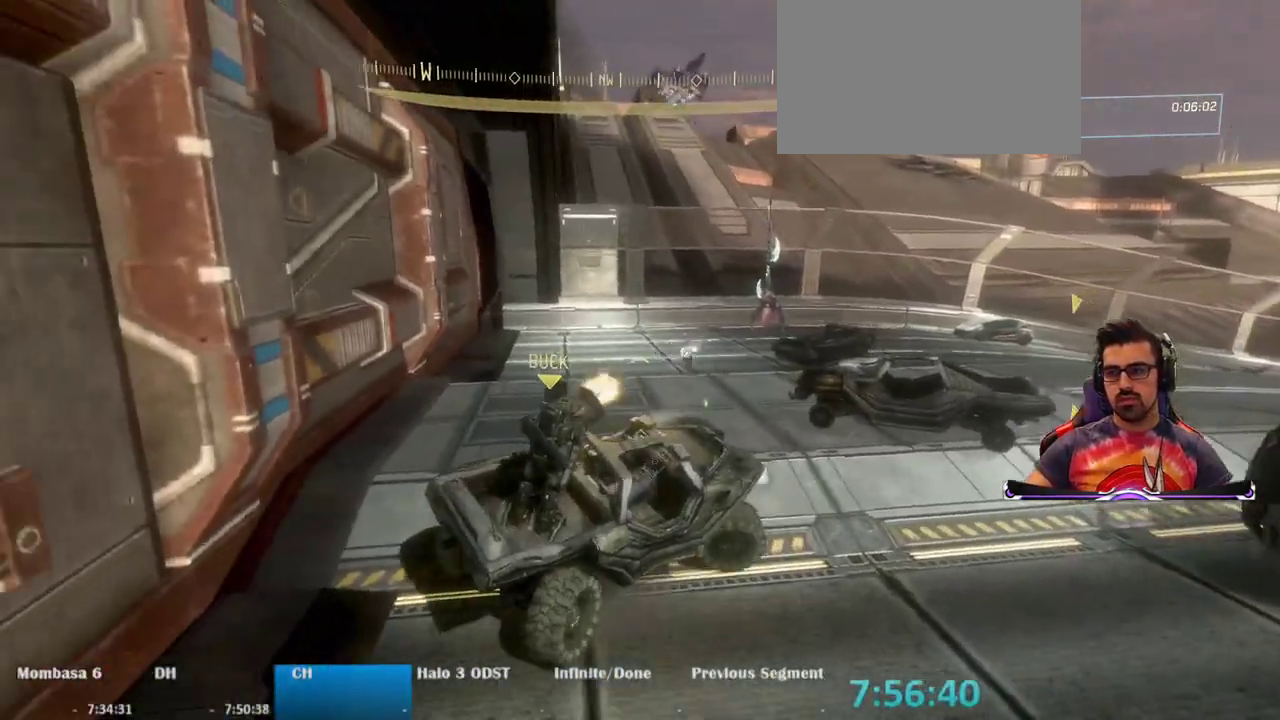
{"keys": ["w"], "mouse": [], "events": [[133, "w", "down"]]}